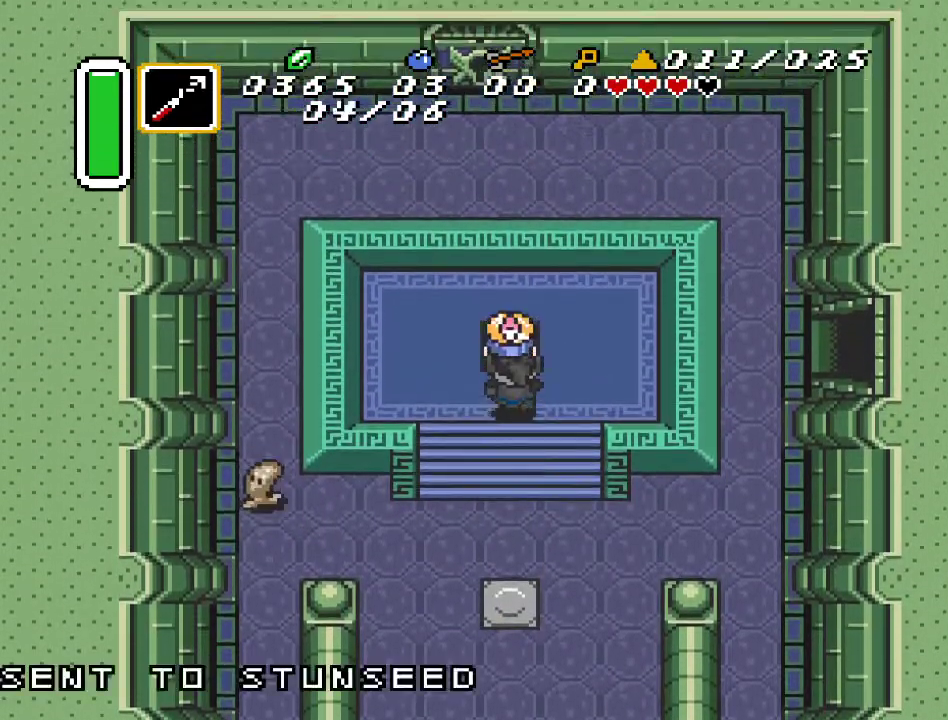
Gameplay with a controller (Nintendo layout); each line is a JSON object with the inputs held at the frame after it. "events" lists button and stick changes between this image and that frame as [ms after this image, input, new state], when the widget could be followed in between. Not read: L3 R3.
{"buttons": ["DPAD_DOWN", "DPAD_RIGHT"], "events": [[33, "A", "up"], [500, "DPAD_DOWN", "down"], [500, "DPAD_RIGHT", "down"]]}
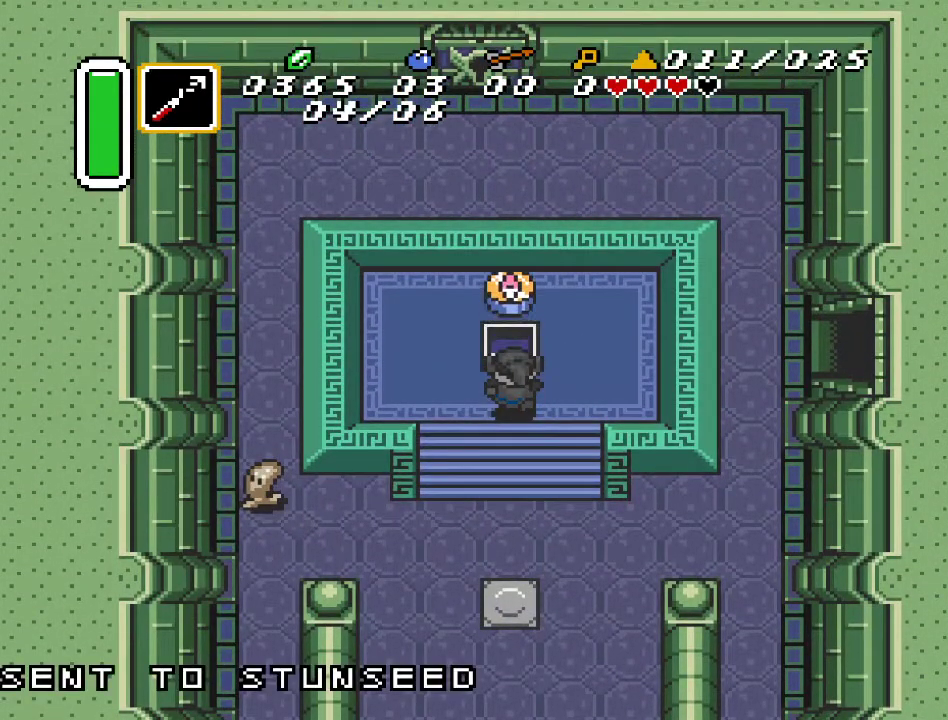
{"buttons": ["DPAD_DOWN", "DPAD_RIGHT"], "events": []}
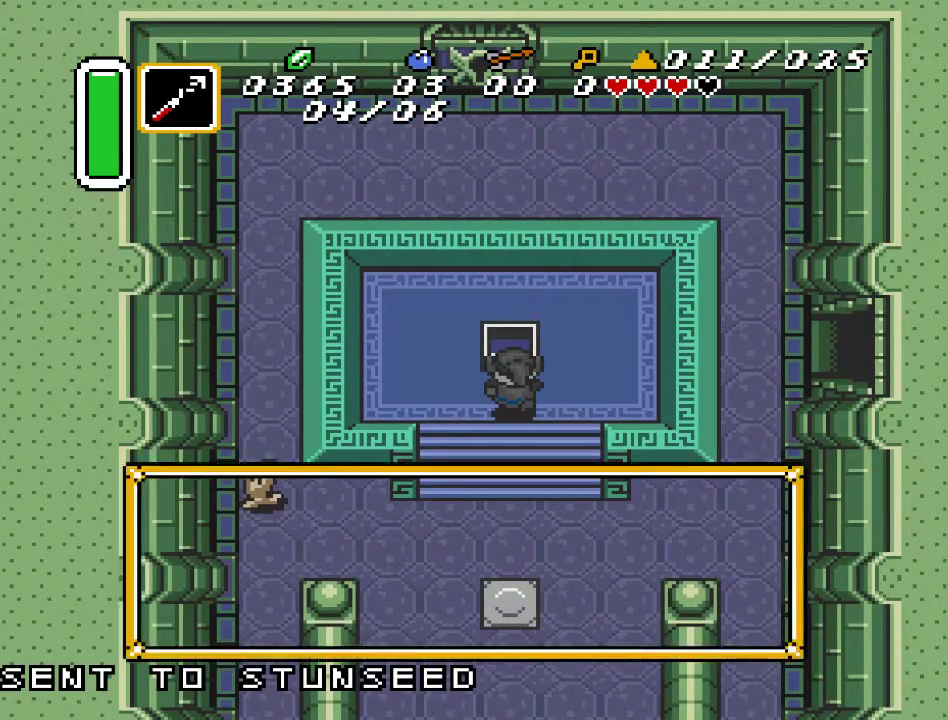
{"buttons": [], "events": [[117, "DPAD_RIGHT", "up"], [283, "DPAD_DOWN", "up"]]}
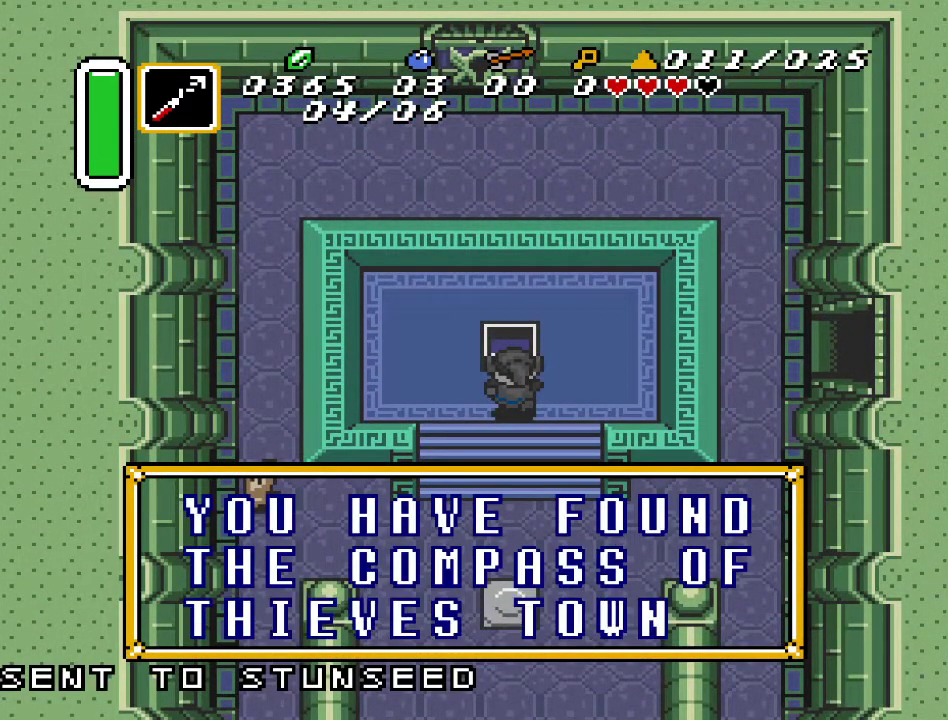
{"buttons": ["DPAD_DOWN", "DPAD_RIGHT"], "events": [[183, "DPAD_DOWN", "down"], [317, "A", "down"], [433, "DPAD_RIGHT", "down"], [467, "A", "up"]]}
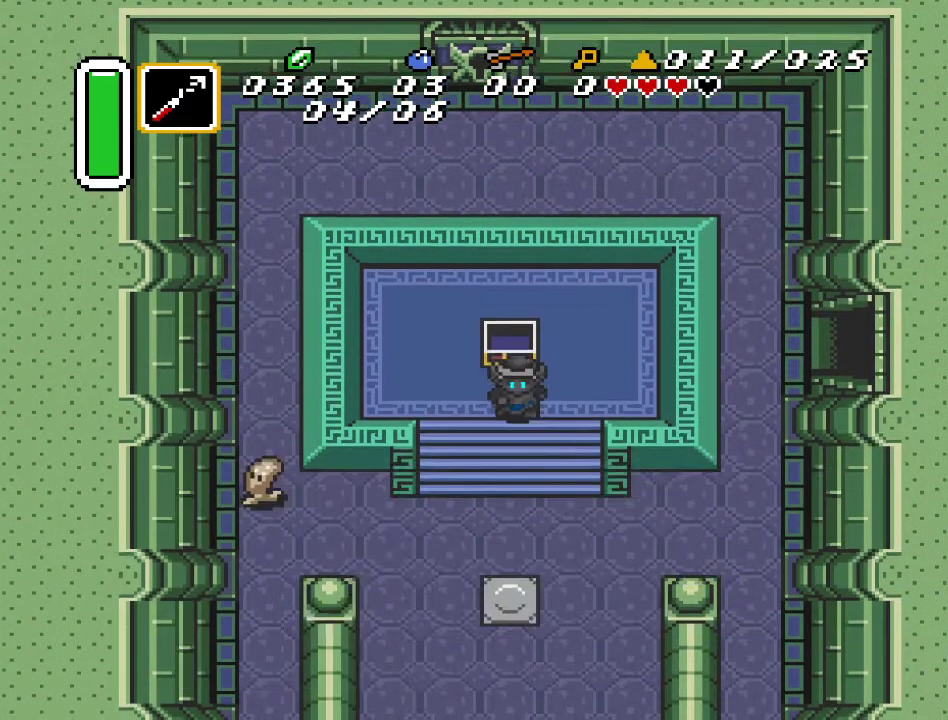
{"buttons": [], "events": [[283, "DPAD_RIGHT", "up"], [467, "DPAD_DOWN", "up"]]}
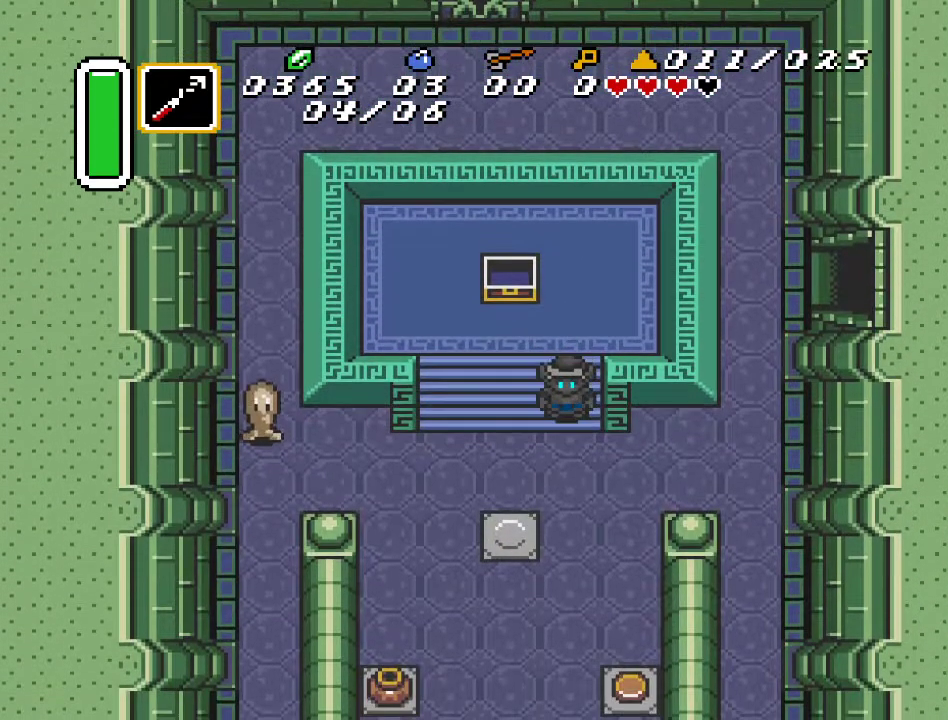
{"buttons": [], "events": [[250, "SELECT", "down"], [500, "SELECT", "up"]]}
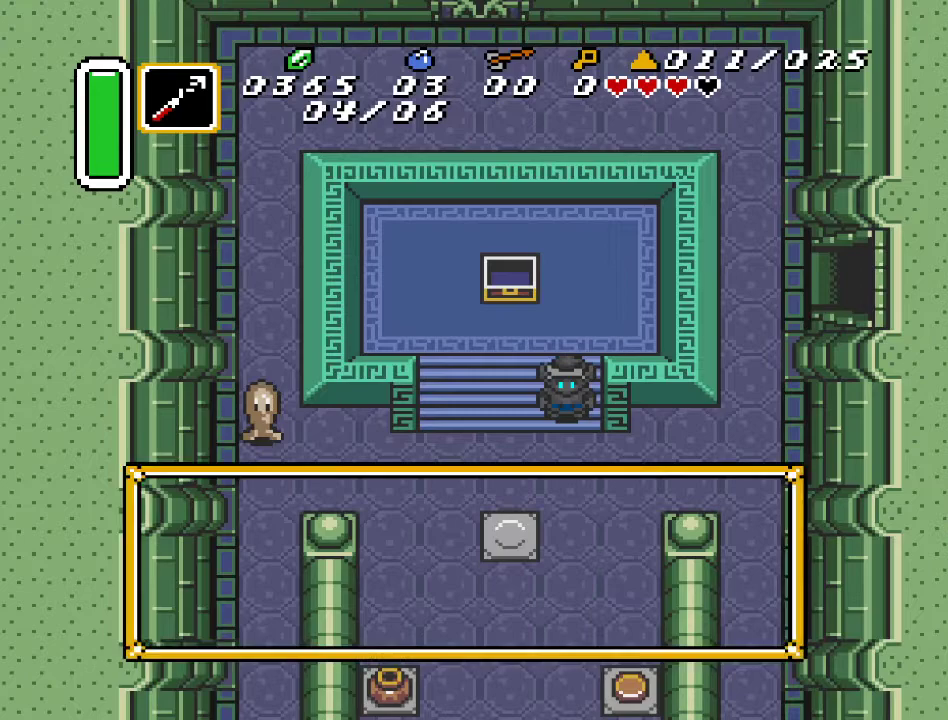
{"buttons": [], "events": []}
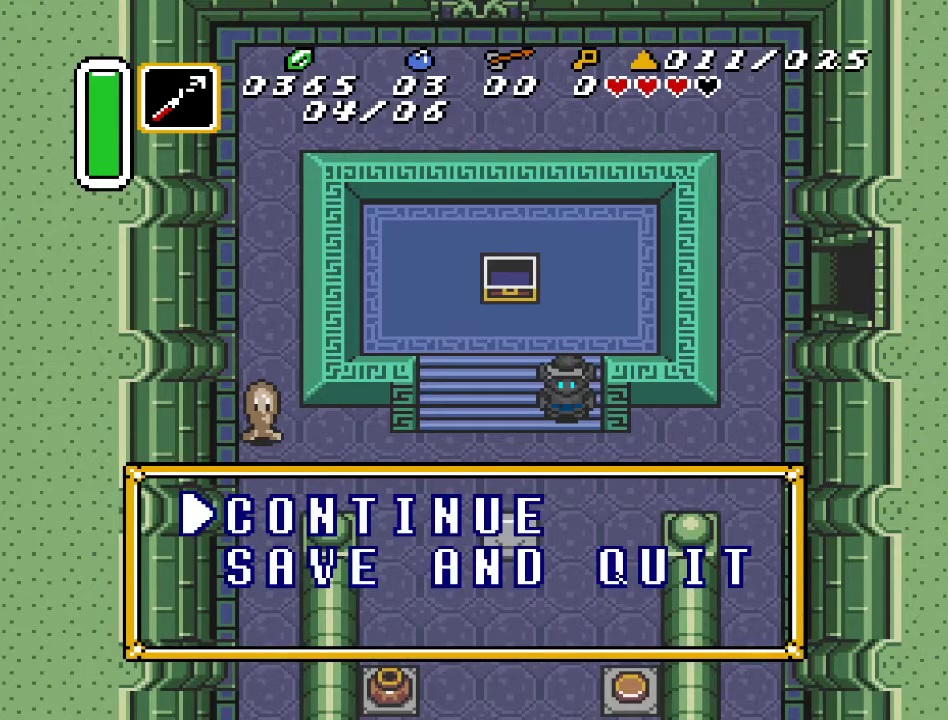
{"buttons": [], "events": [[283, "DPAD_DOWN", "down"], [400, "DPAD_DOWN", "up"]]}
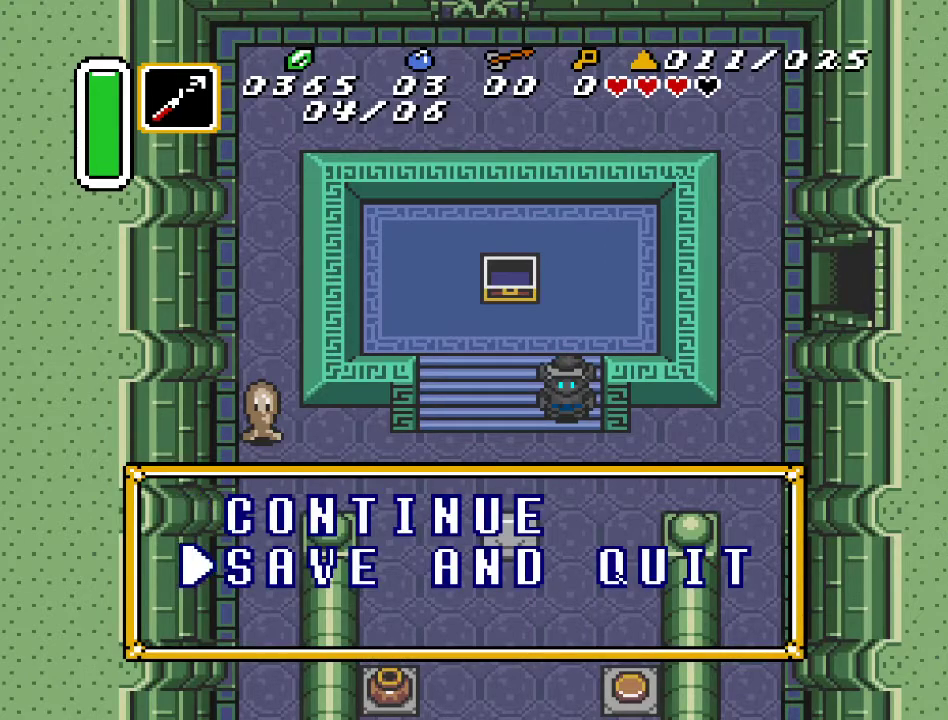
{"buttons": [], "events": [[217, "A", "down"], [417, "A", "up"]]}
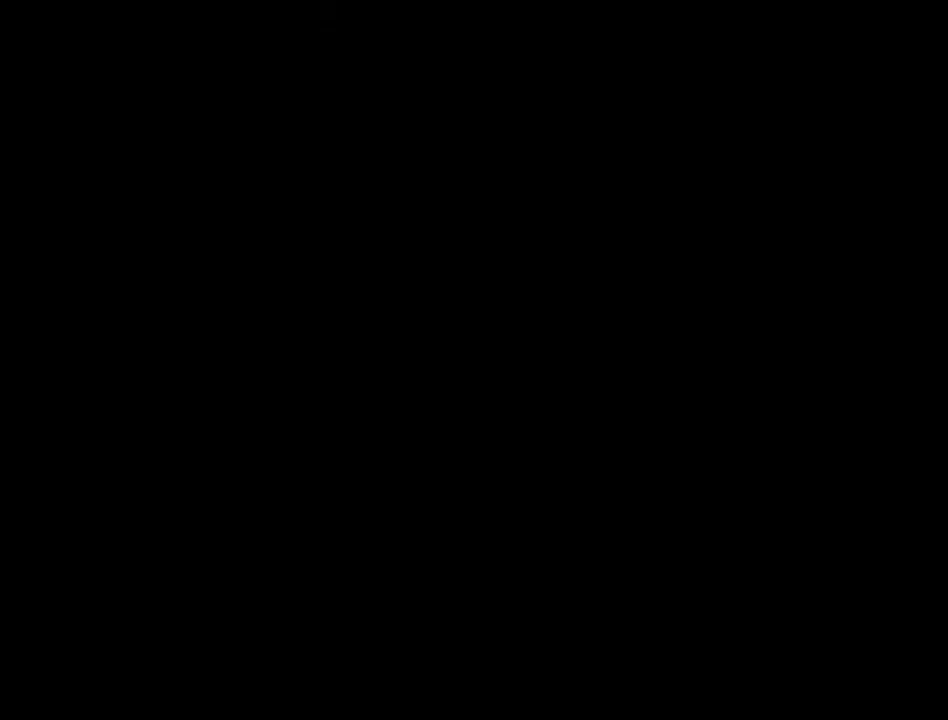
{"buttons": [], "events": []}
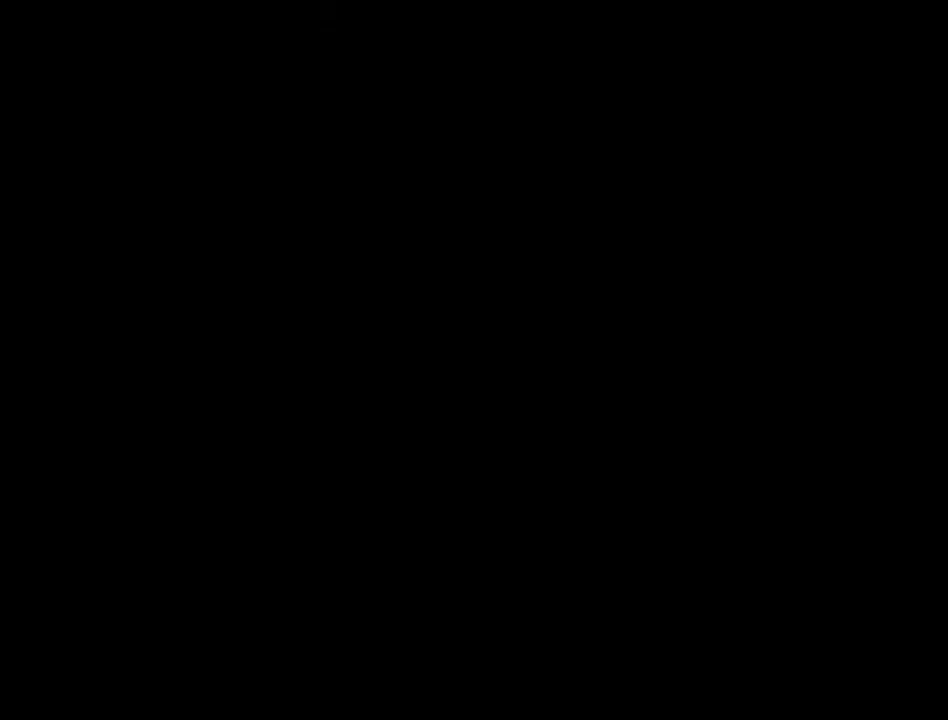
{"buttons": [], "events": []}
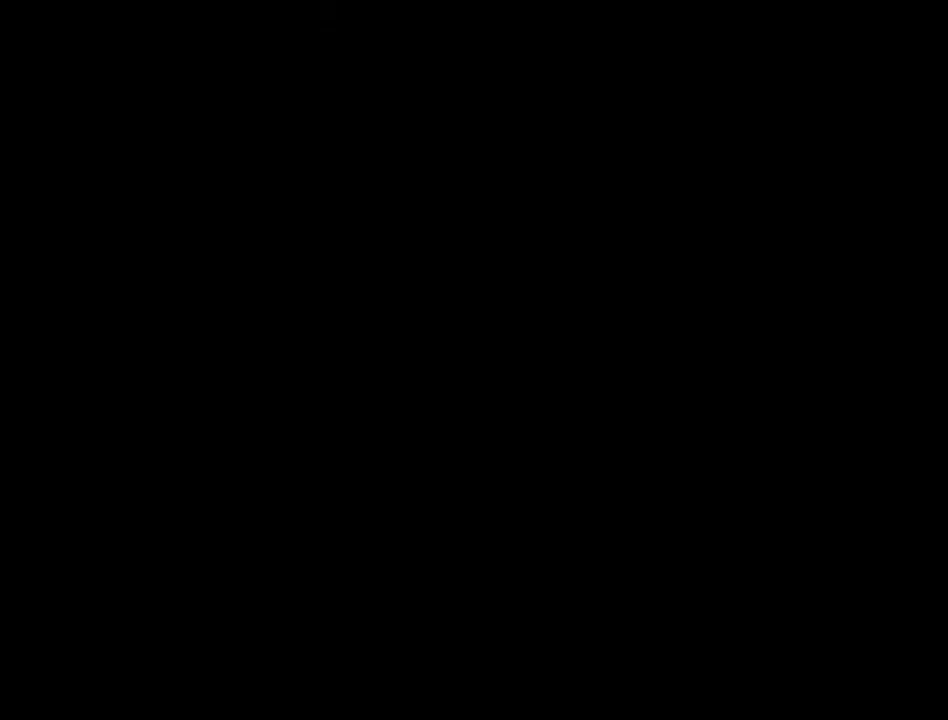
{"buttons": [], "events": []}
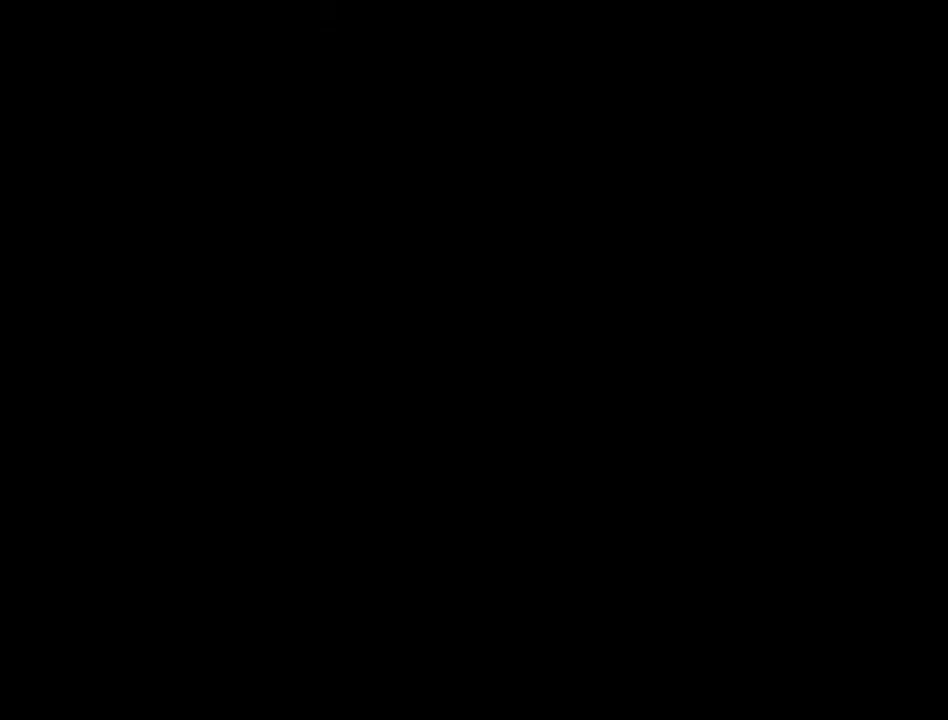
{"buttons": [], "events": []}
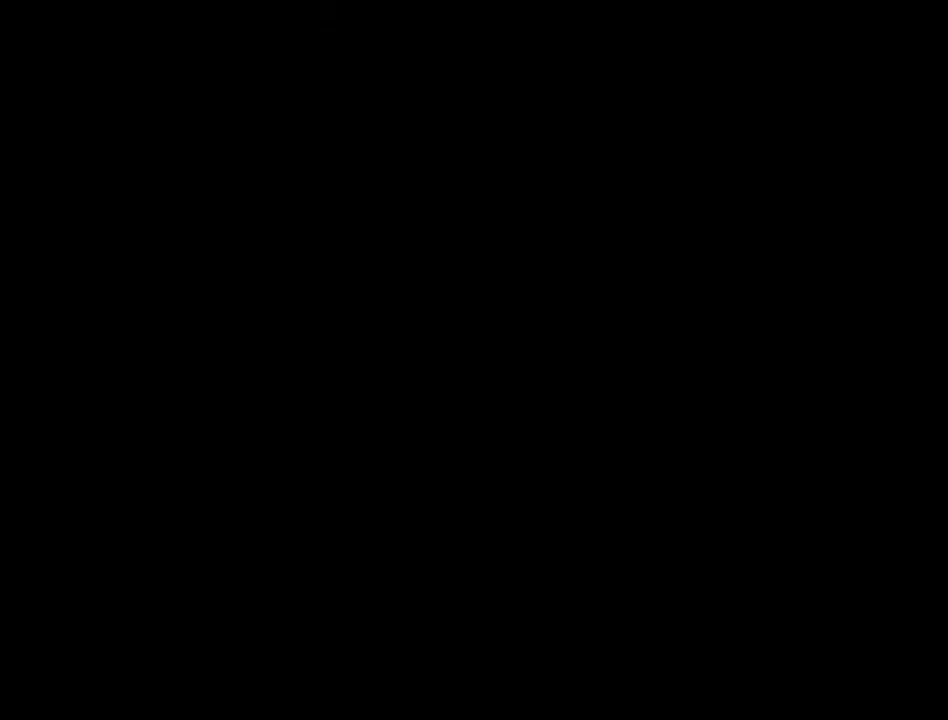
{"buttons": [], "events": []}
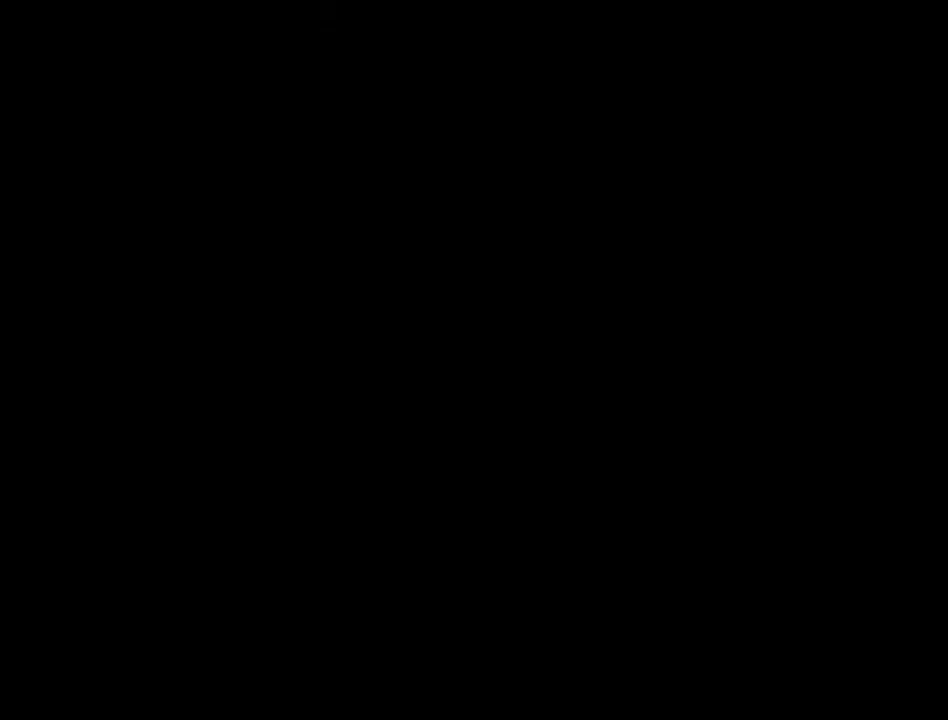
{"buttons": ["A"], "events": [[433, "A", "down"]]}
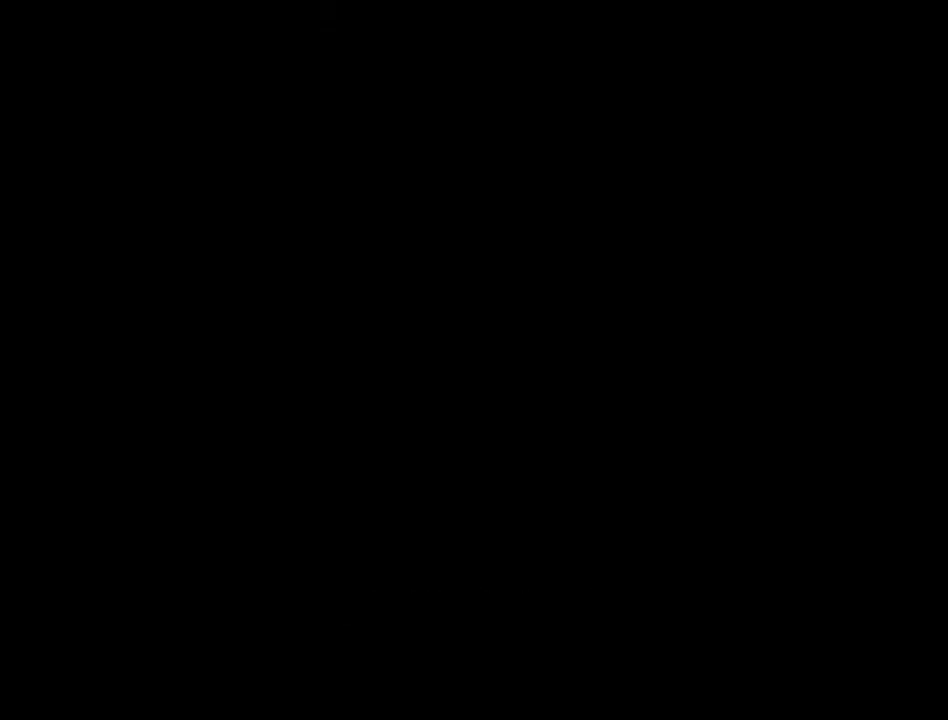
{"buttons": [], "events": [[67, "A", "up"]]}
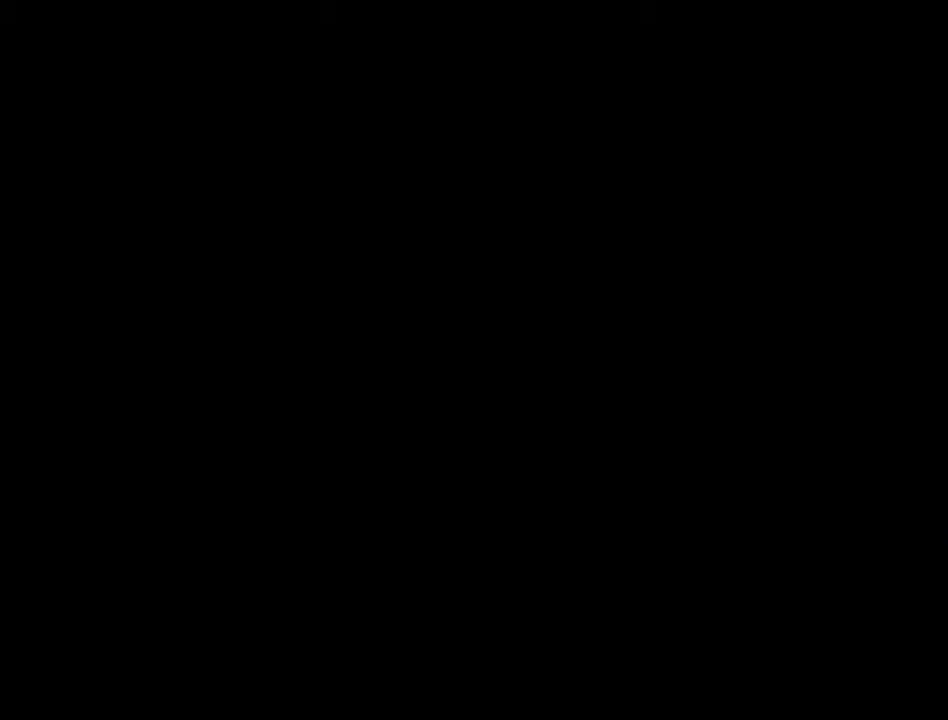
{"buttons": [], "events": []}
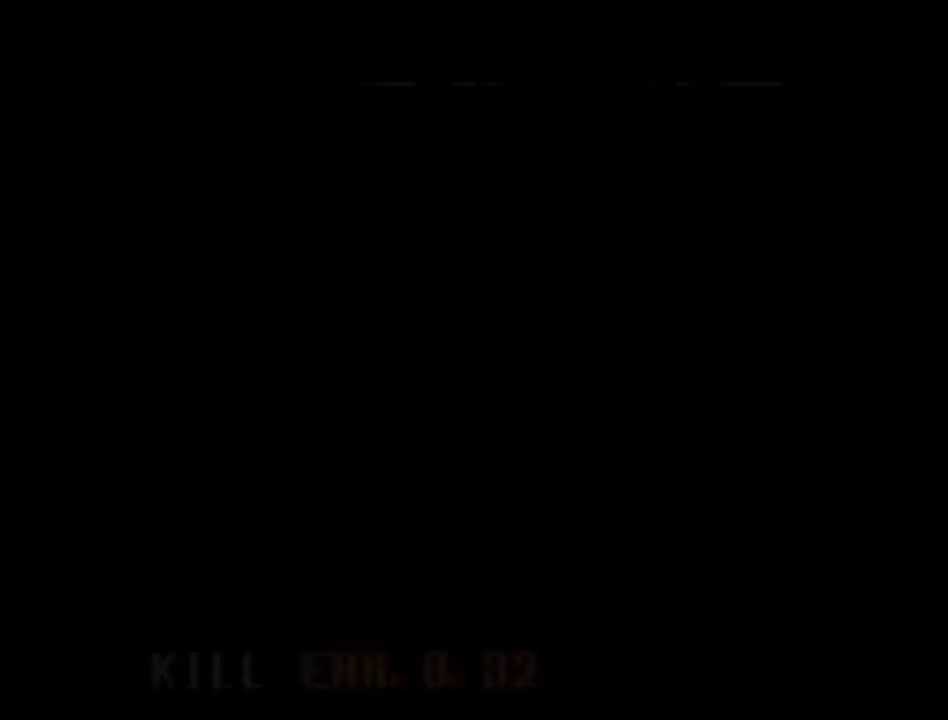
{"buttons": [], "events": []}
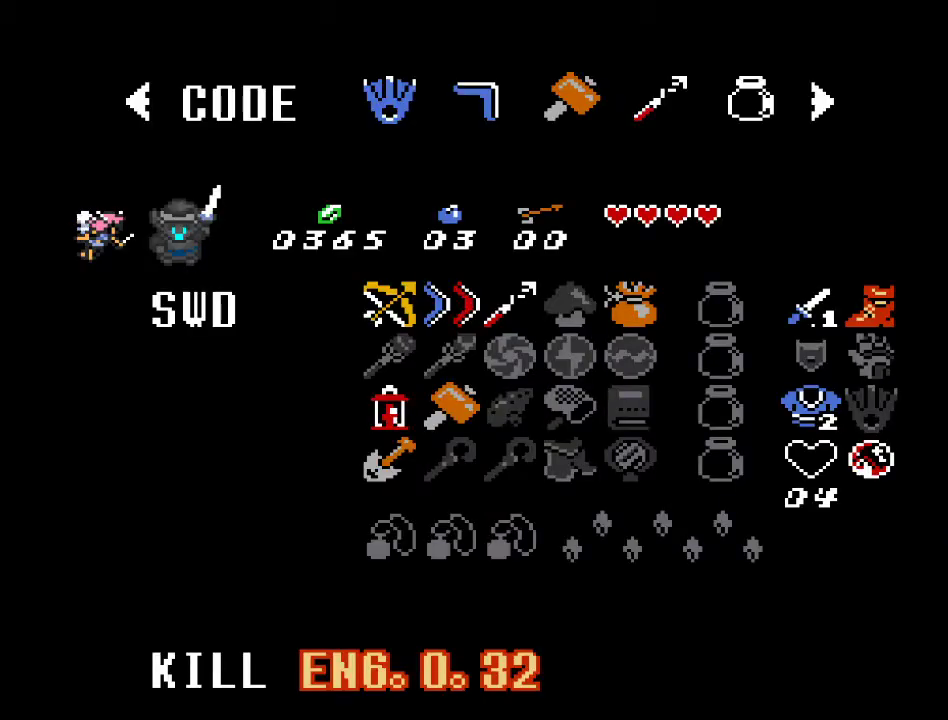
{"buttons": [], "events": [[317, "A", "down"], [500, "A", "up"]]}
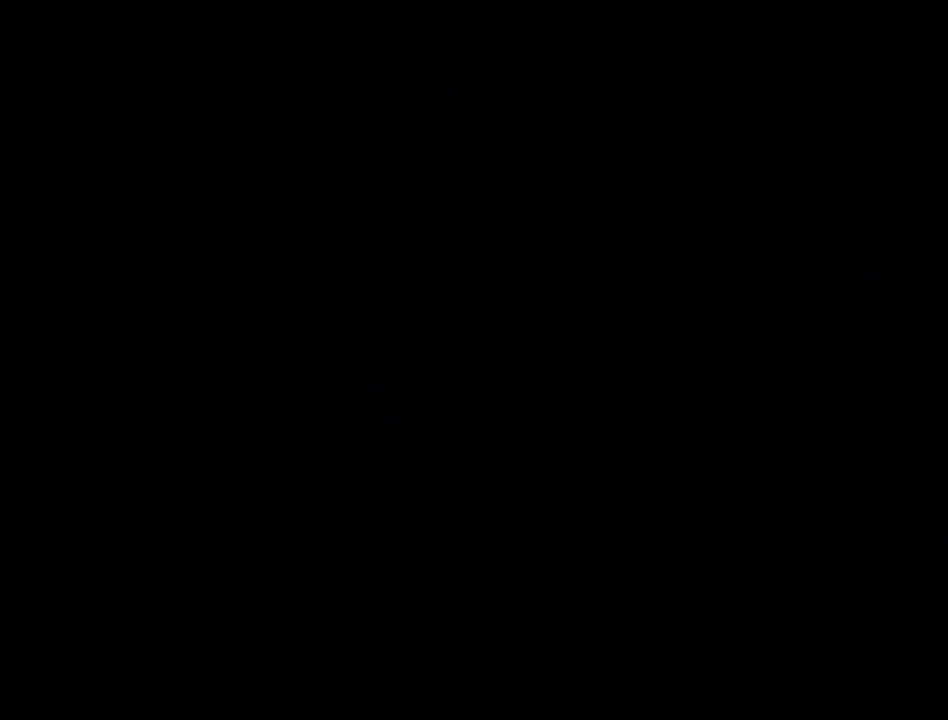
{"buttons": [], "events": []}
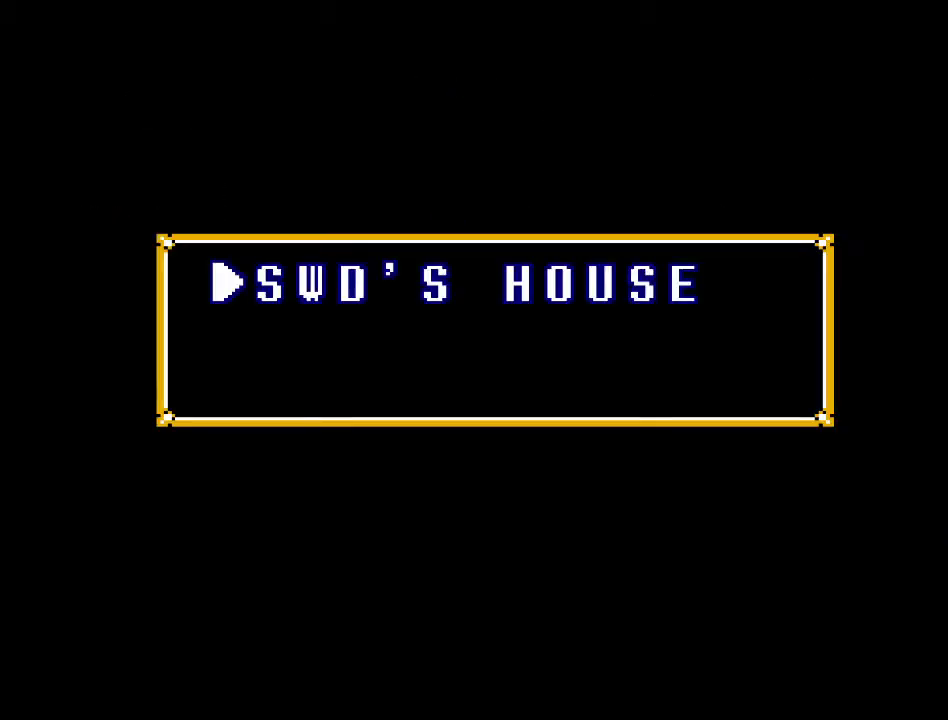
{"buttons": [], "events": []}
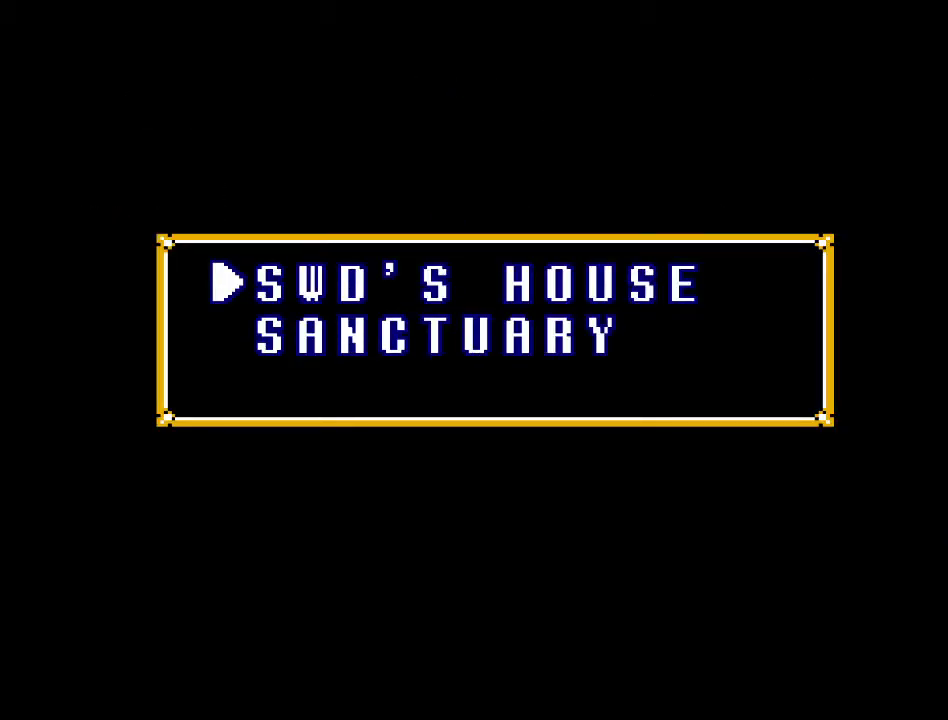
{"buttons": [], "events": []}
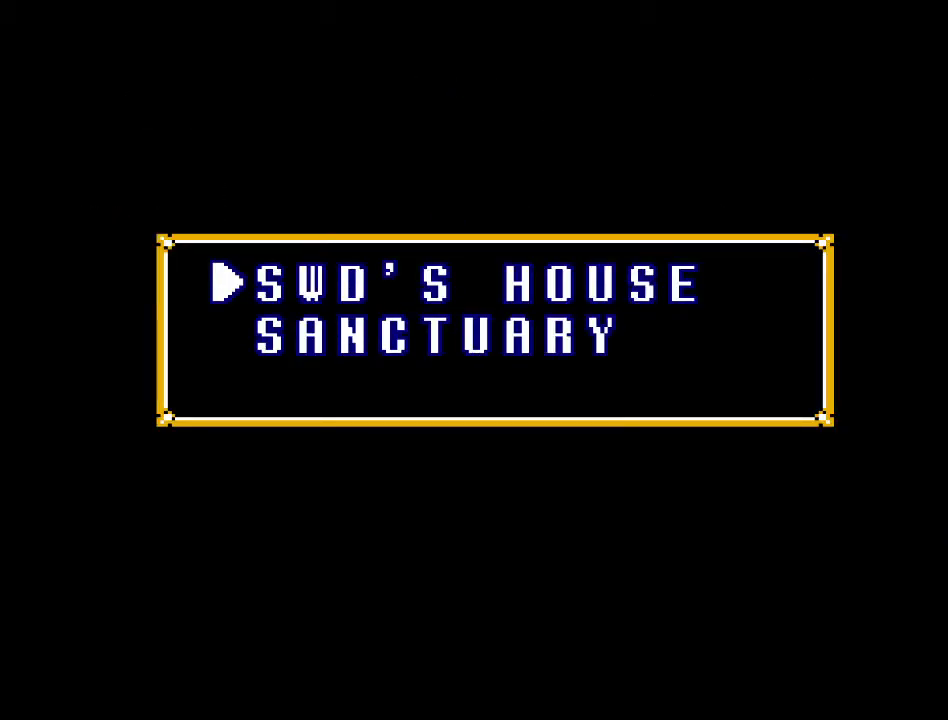
{"buttons": [], "events": []}
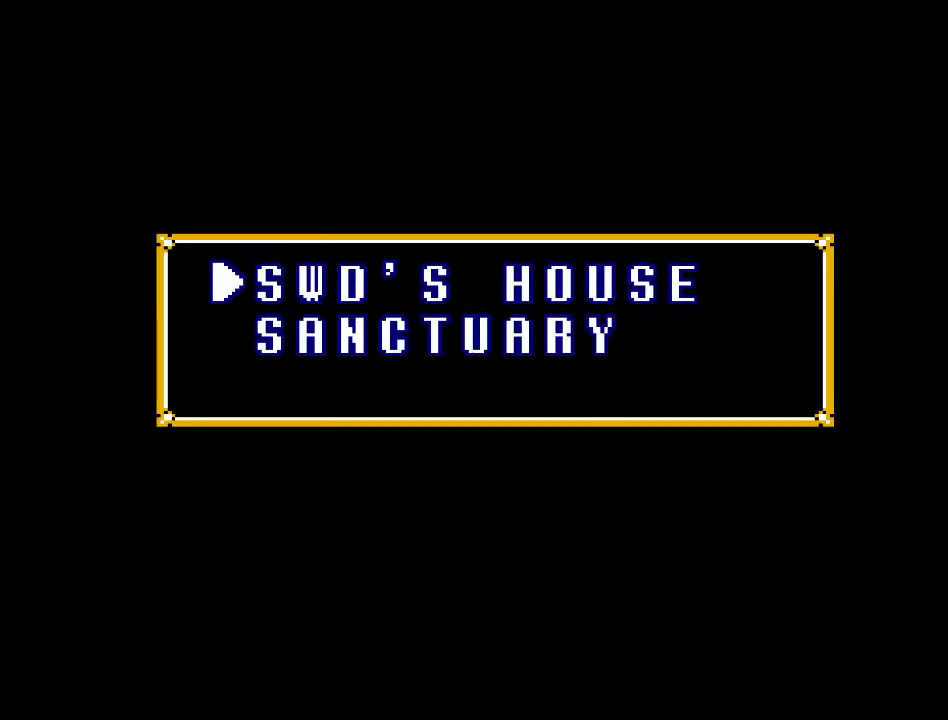
{"buttons": [], "events": []}
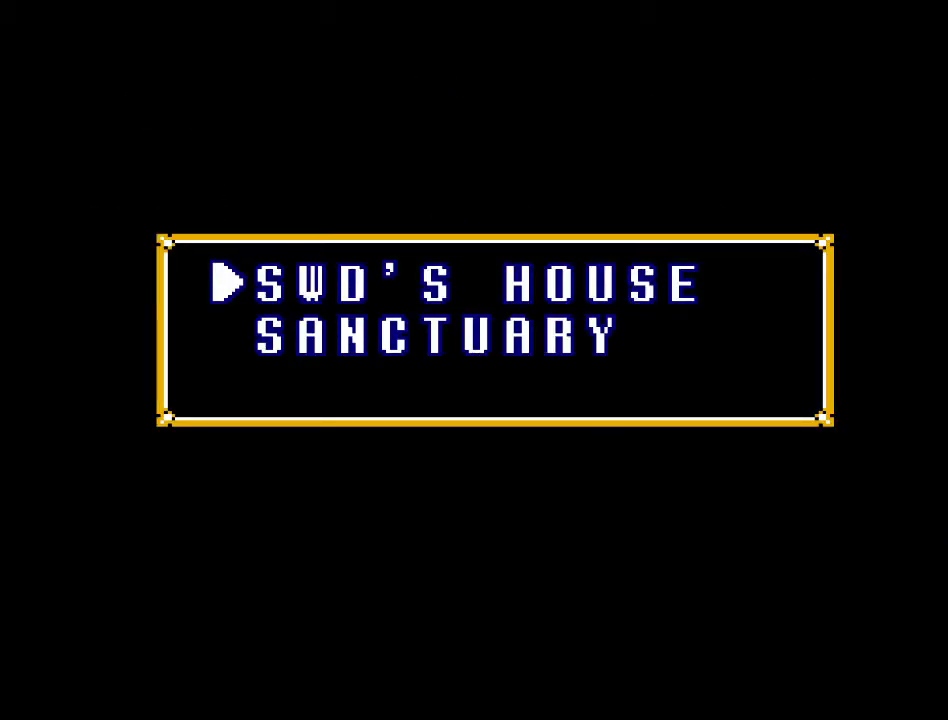
{"buttons": [], "events": []}
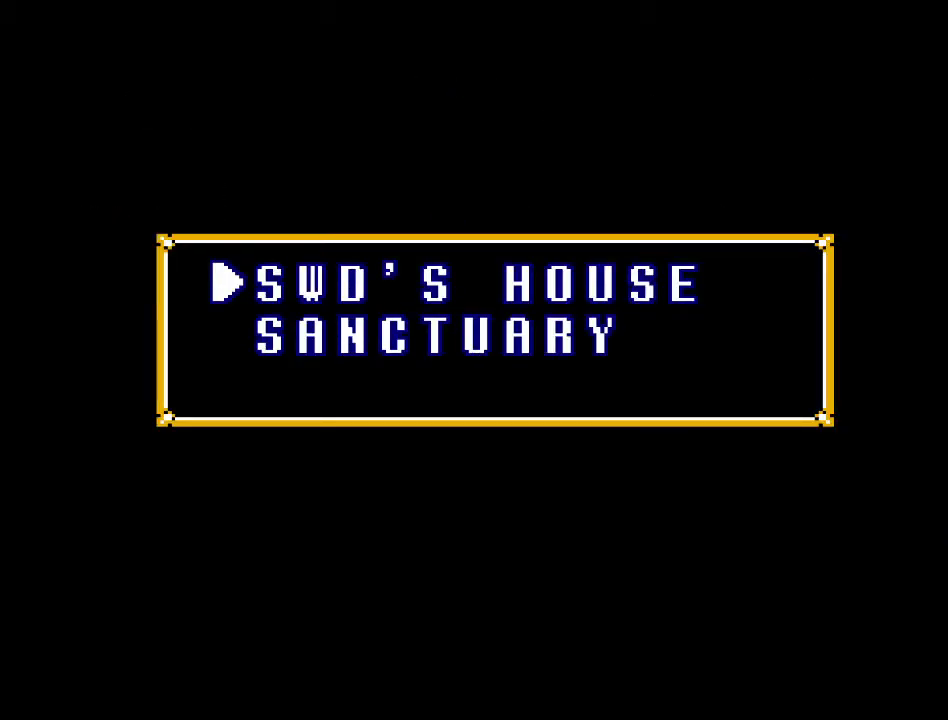
{"buttons": [], "events": []}
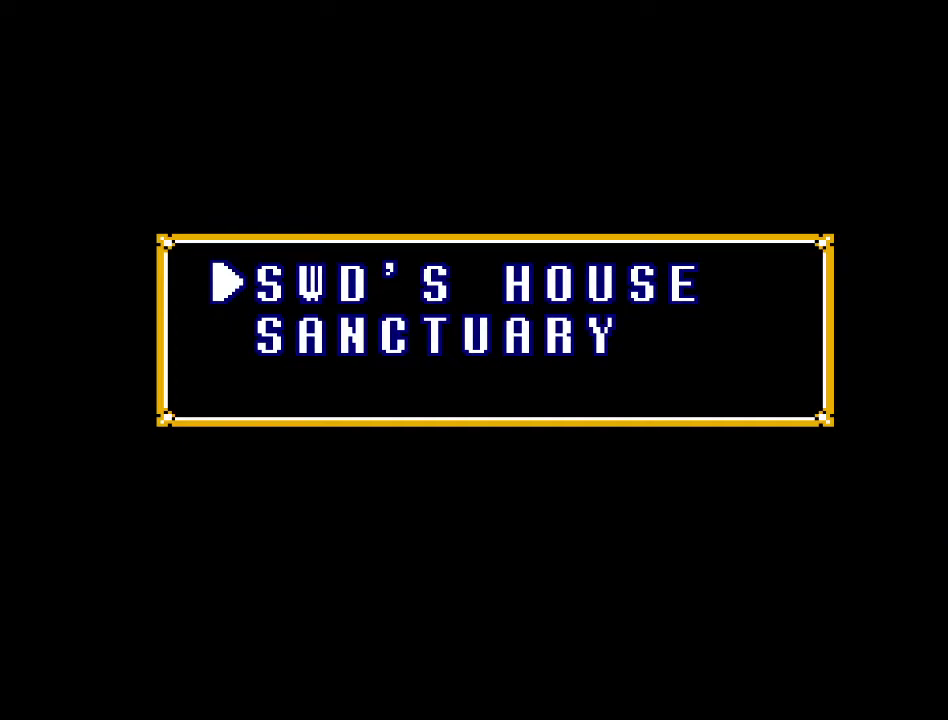
{"buttons": [], "events": []}
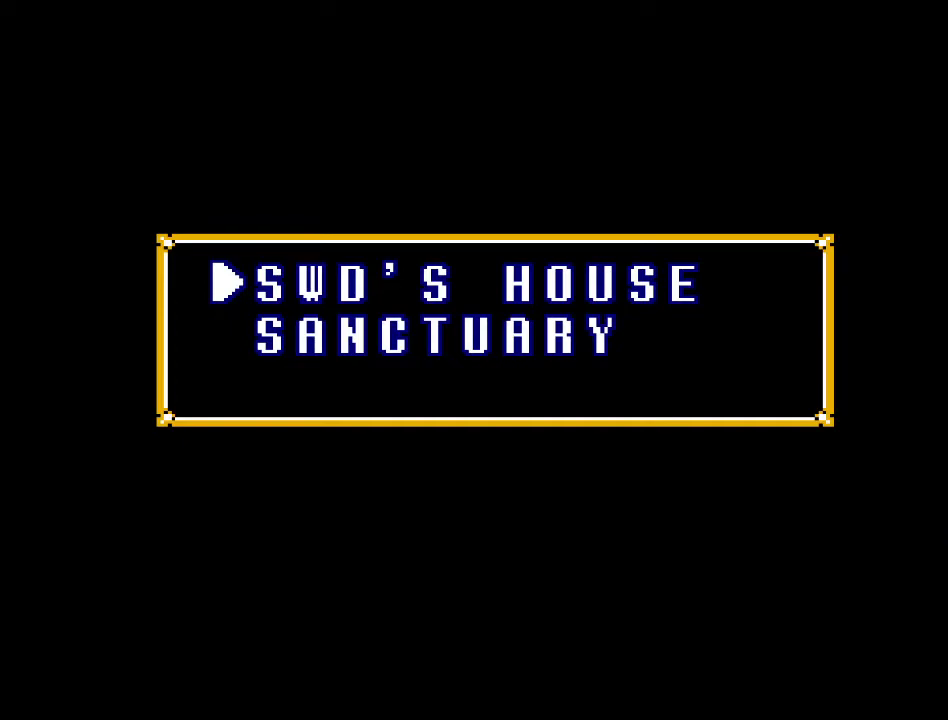
{"buttons": [], "events": []}
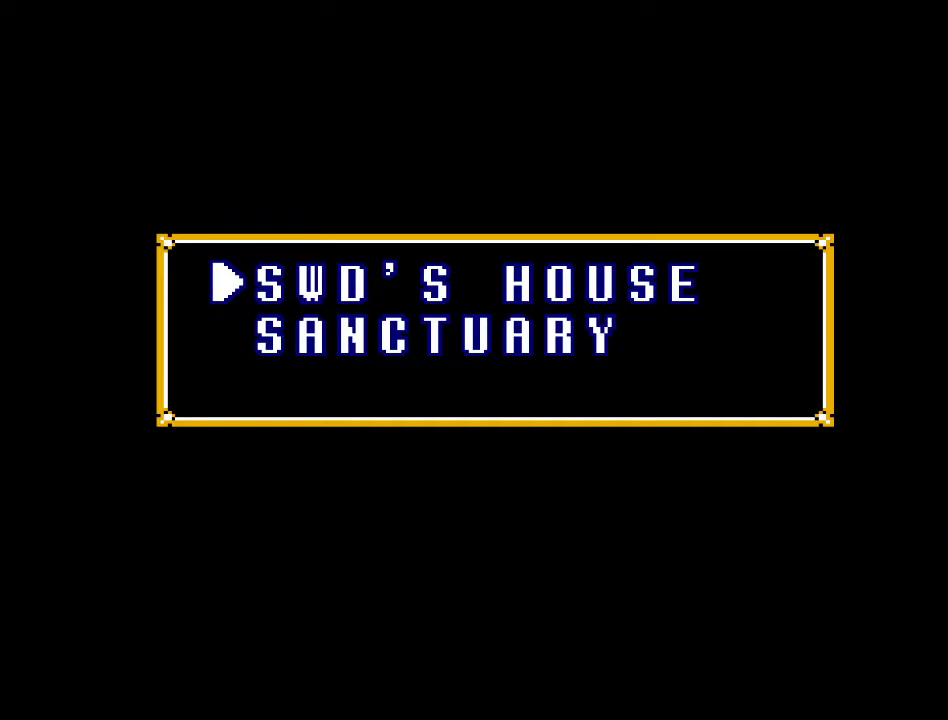
{"buttons": [], "events": [[367, "A", "down"], [500, "A", "up"]]}
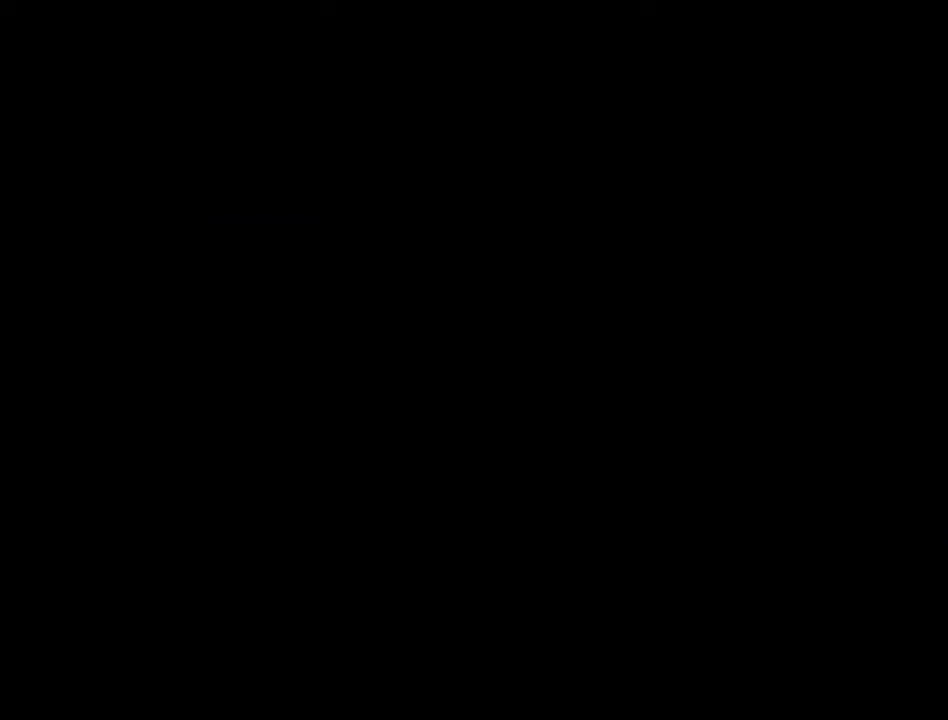
{"buttons": [], "events": []}
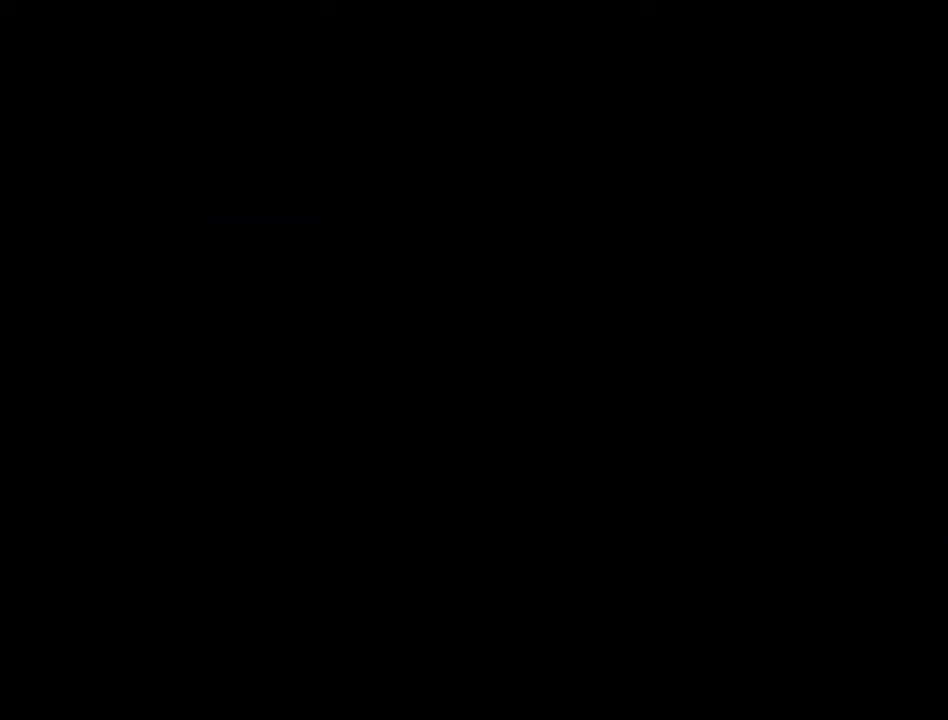
{"buttons": [], "events": []}